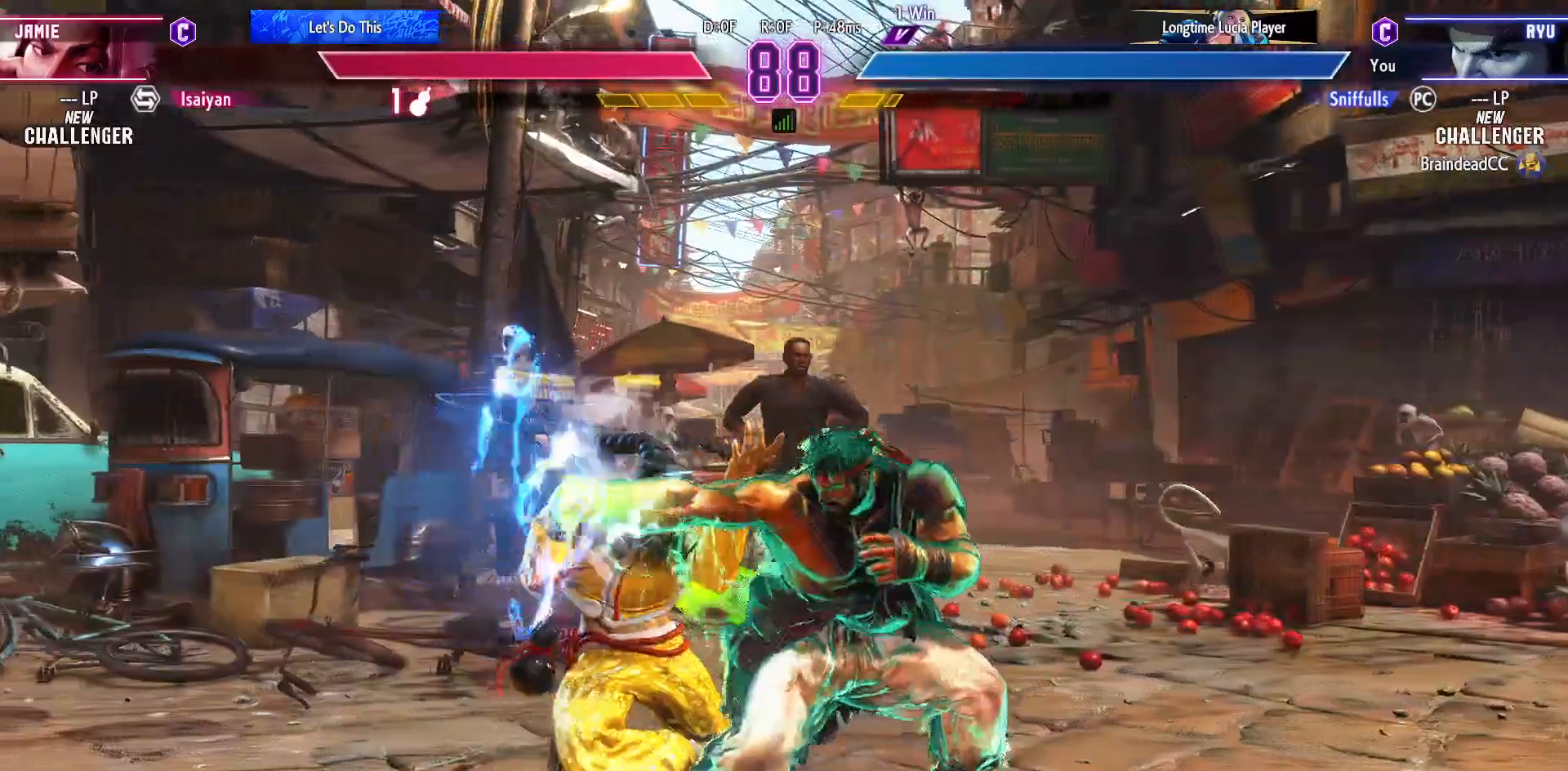
Gameplay with a controller (arcade stick); each line is a JSON object with the inputs held at the frame after it. "events" lists button and stick changes between this image and that frame as [ms after this image, input, new state], when the widget could be followed in between. Not read: HP L3 LP MP R3.
{"buttons": ["SQUARE", "DPAD_DOWN", "DPAD_RIGHT"], "events": [[67, "DPAD_DOWN", "down"], [83, "SQUARE", "down"], [183, "SQUARE", "up"], [433, "SQUARE", "down"]]}
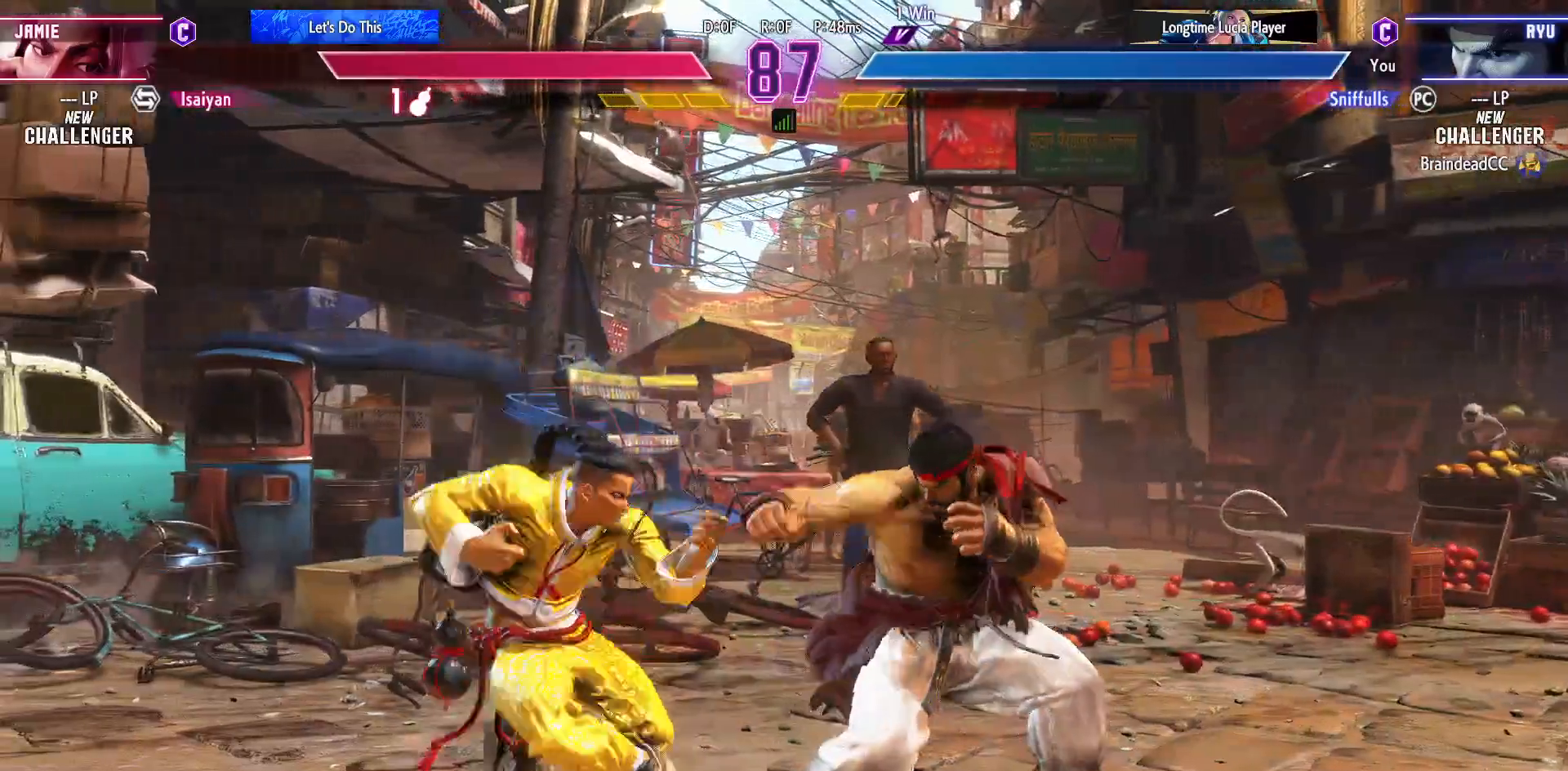
{"buttons": ["TRIANGLE", "DPAD_LEFT"], "events": [[33, "SQUARE", "up"], [267, "CIRCLE", "down"], [333, "DPAD_RIGHT", "up"], [367, "CIRCLE", "up"], [400, "DPAD_LEFT", "down"], [433, "DPAD_DOWN", "up"], [500, "TRIANGLE", "down"]]}
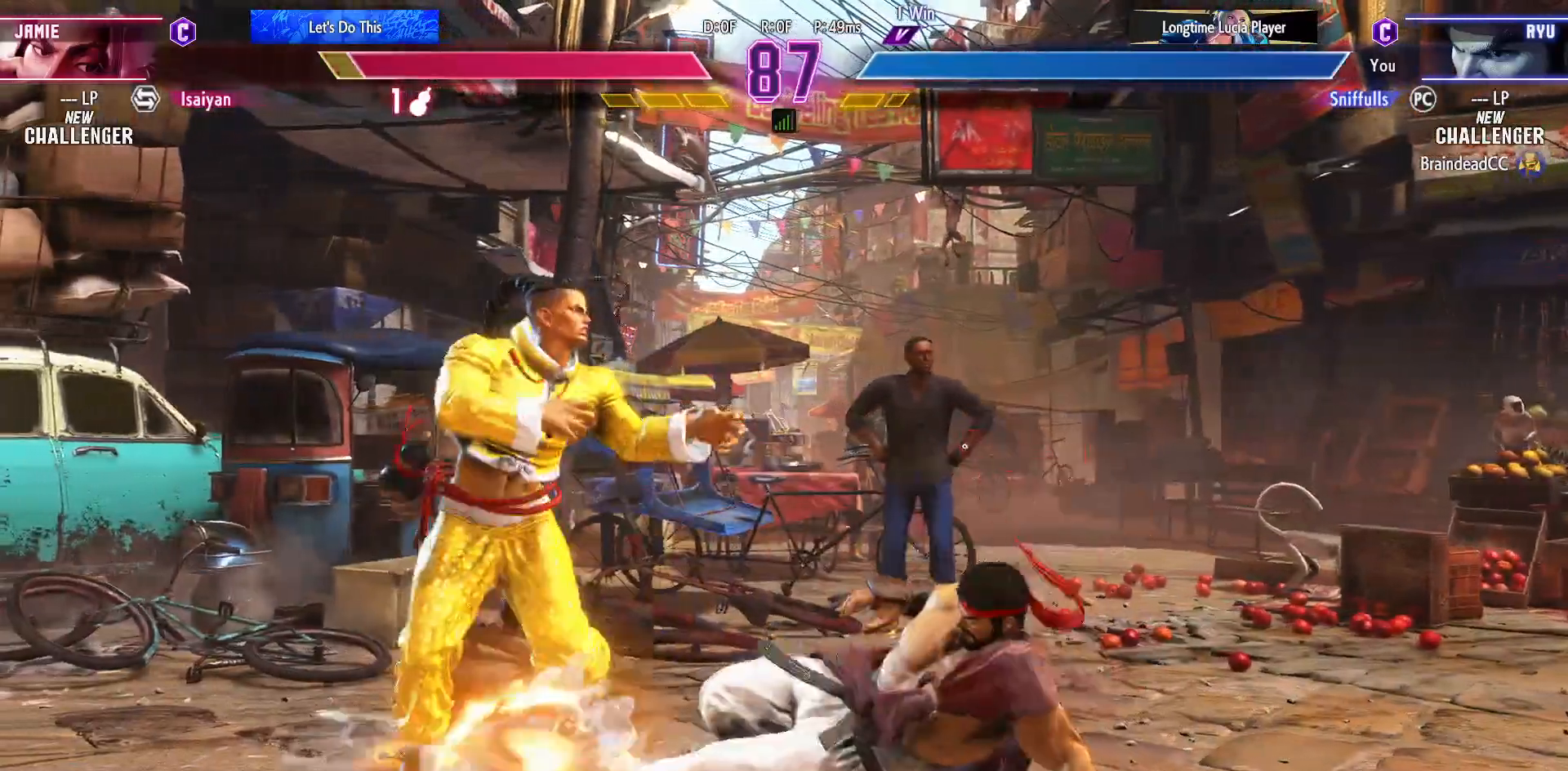
{"buttons": ["DPAD_DOWN", "DPAD_RIGHT"], "events": [[17, "DPAD_LEFT", "up"], [67, "TRIANGLE", "up"], [183, "DPAD_RIGHT", "down"], [200, "DPAD_DOWN", "down"]]}
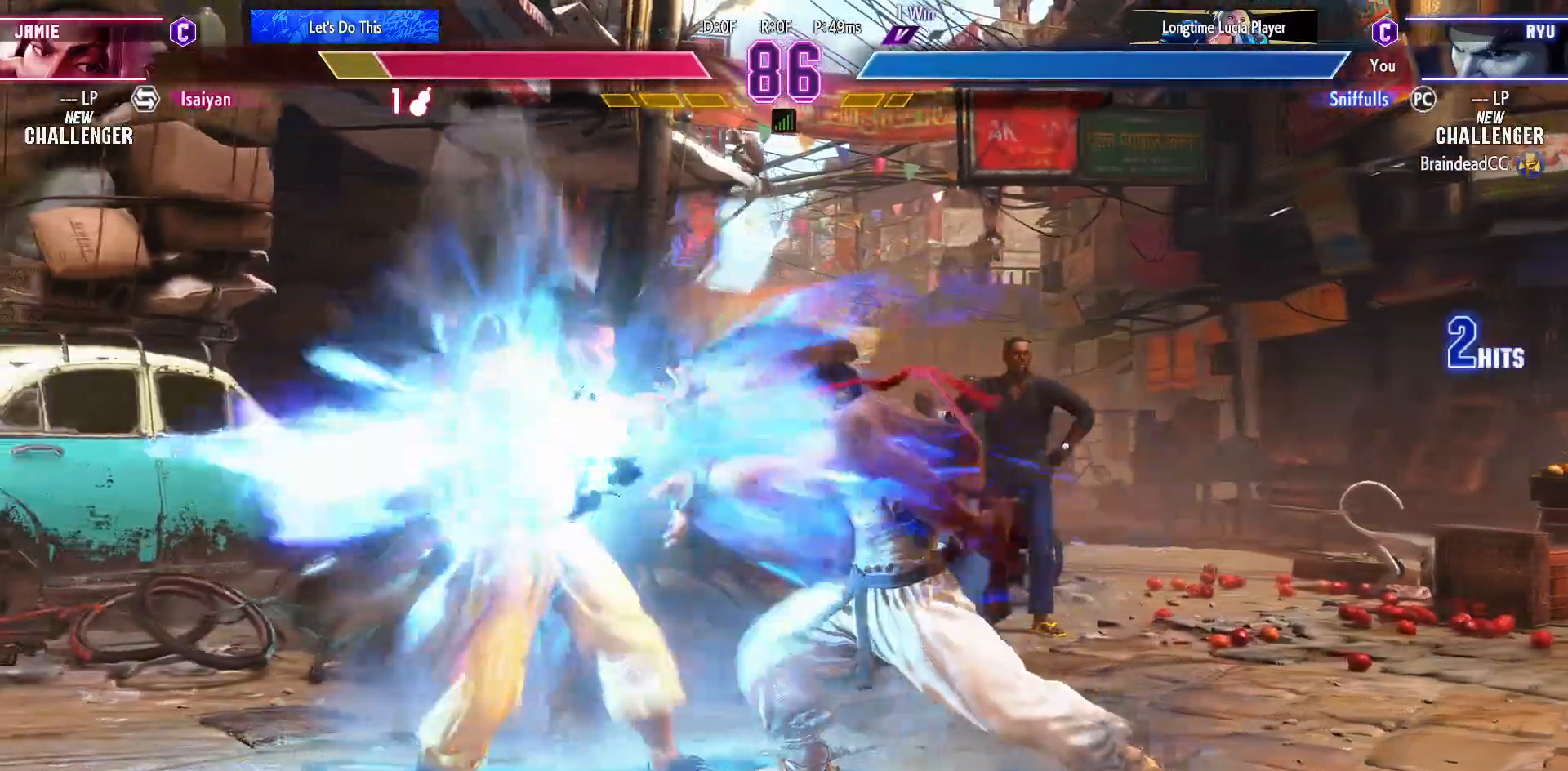
{"buttons": ["DPAD_DOWN"], "events": [[217, "DPAD_DOWN", "up"], [283, "DPAD_RIGHT", "up"], [367, "R1", "down"], [483, "DPAD_DOWN", "down"], [500, "R1", "up"]]}
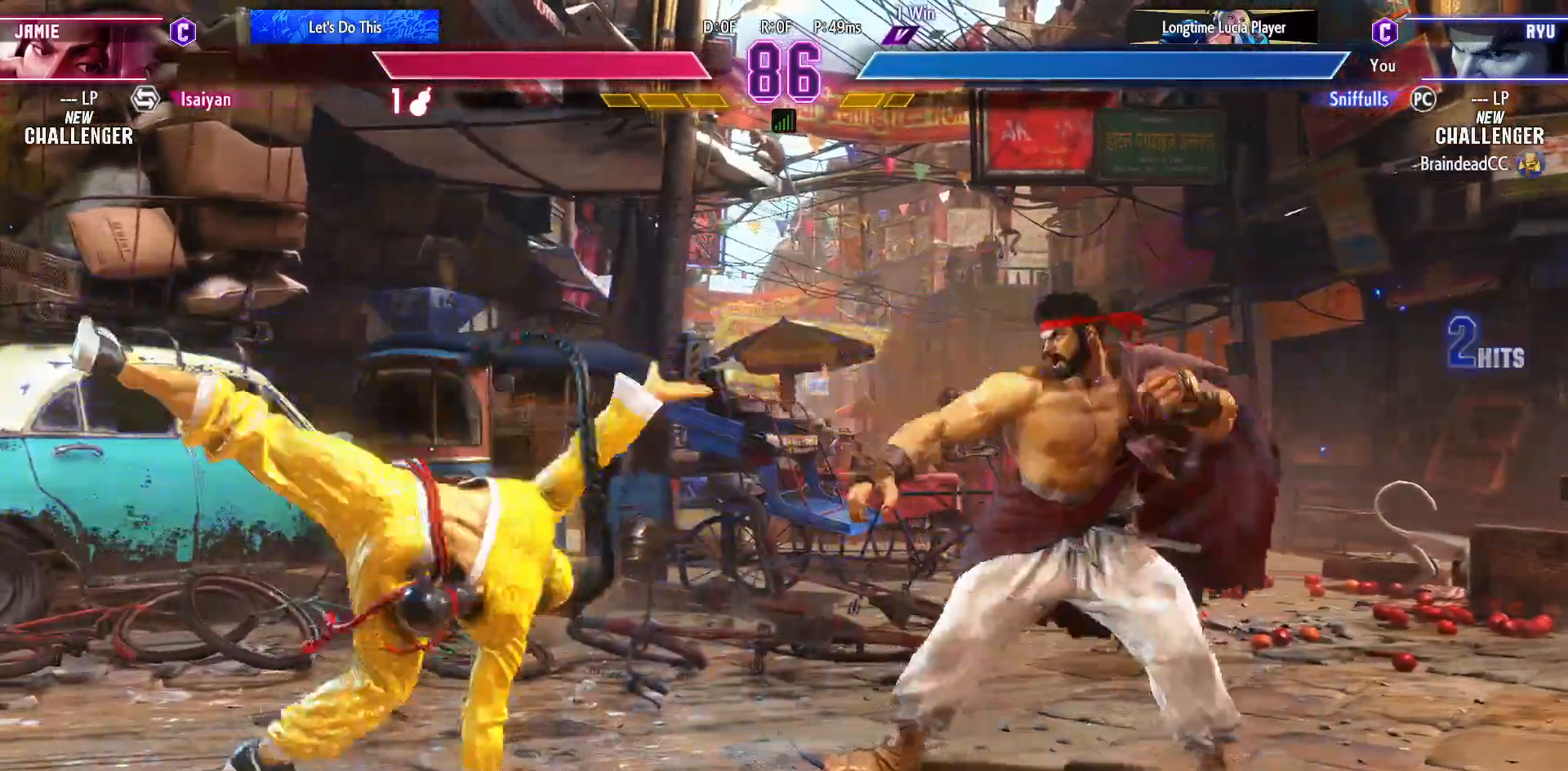
{"buttons": [], "events": [[50, "DPAD_RIGHT", "down"], [133, "DPAD_DOWN", "up"], [167, "R1", "down"], [267, "DPAD_RIGHT", "up"], [267, "R1", "up"]]}
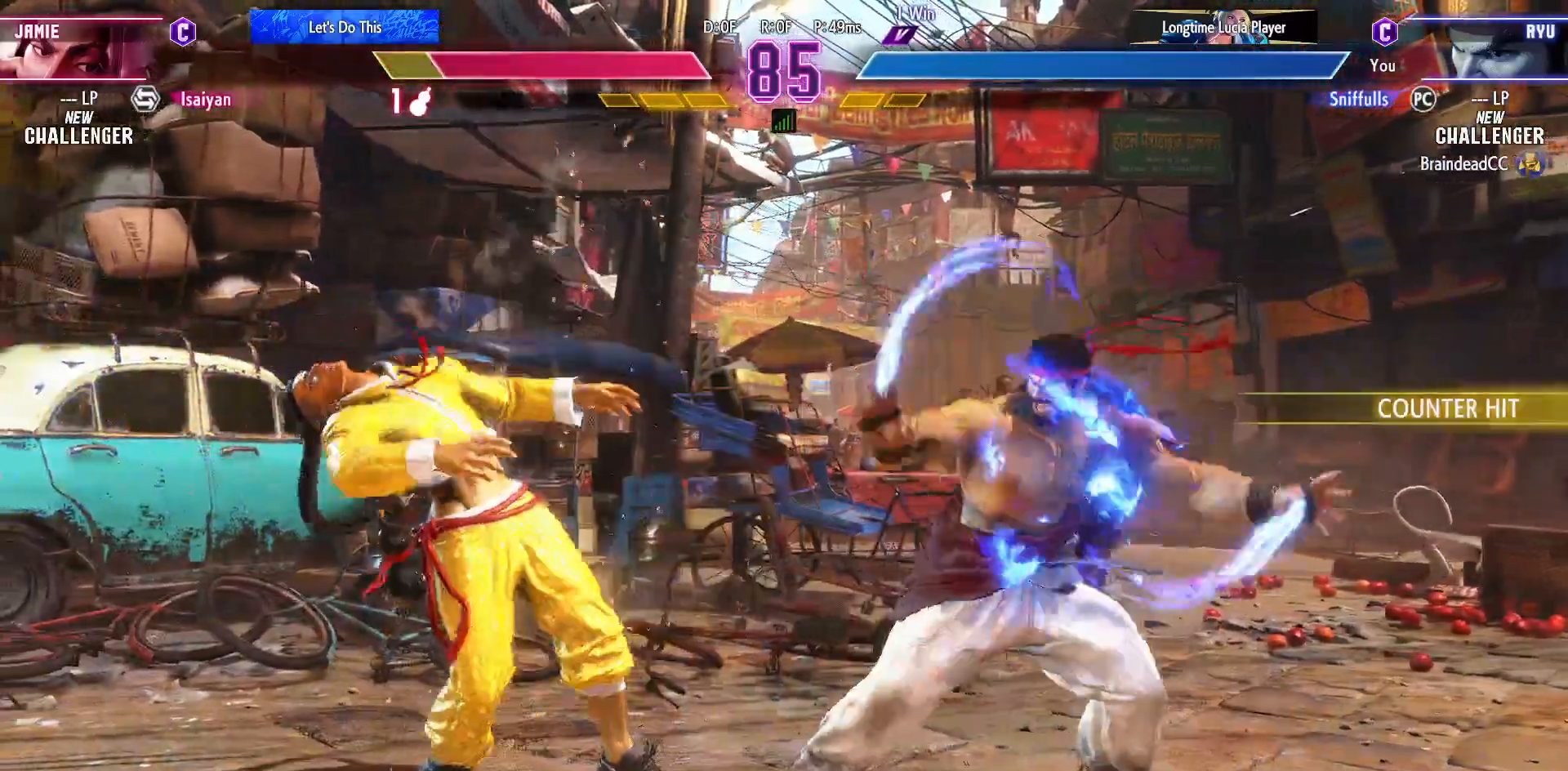
{"buttons": ["DPAD_DOWN", "DPAD_RIGHT"], "events": [[50, "DPAD_RIGHT", "down"], [67, "DPAD_DOWN", "down"]]}
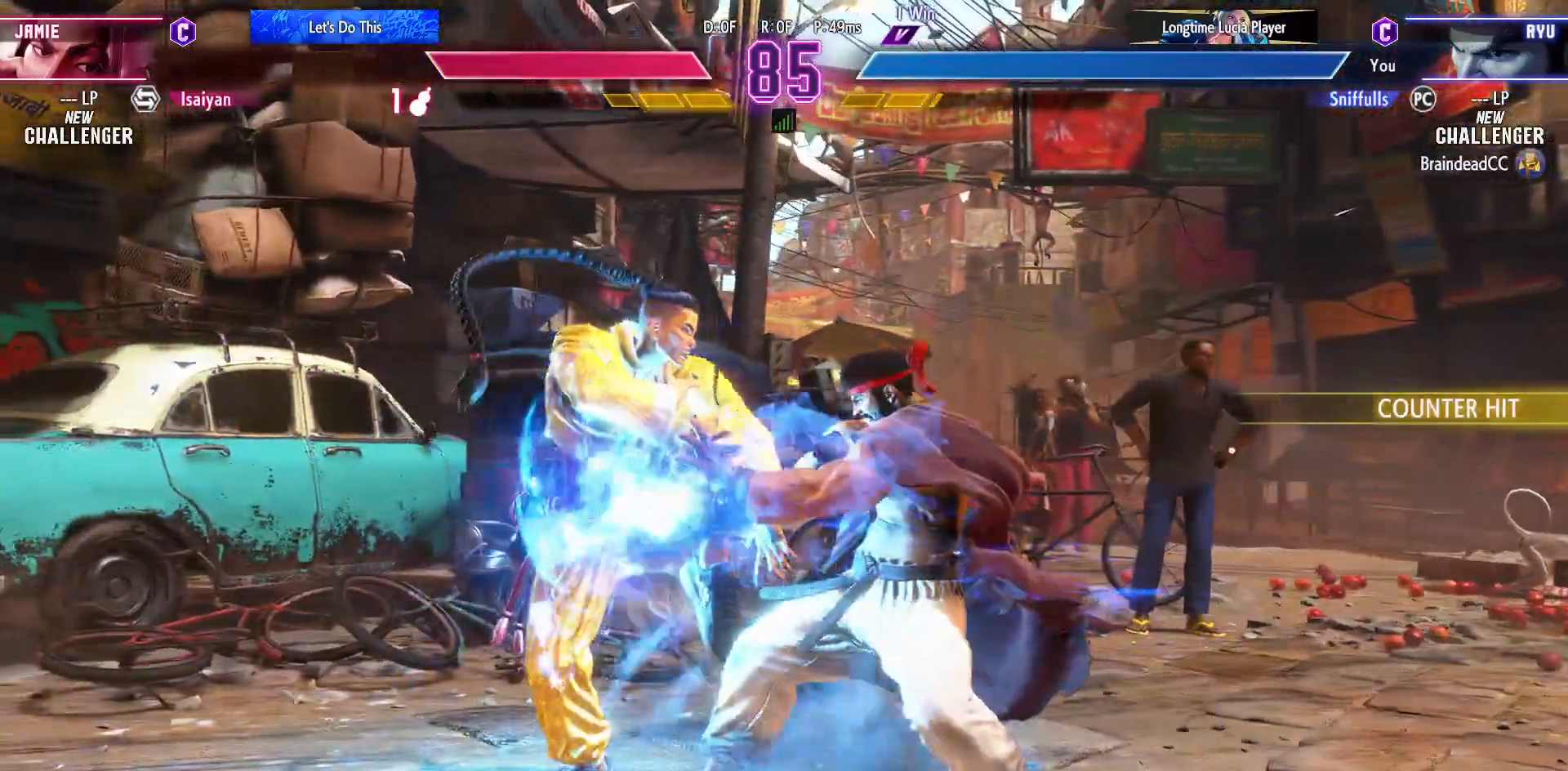
{"buttons": ["DPAD_DOWN", "DPAD_RIGHT"], "events": []}
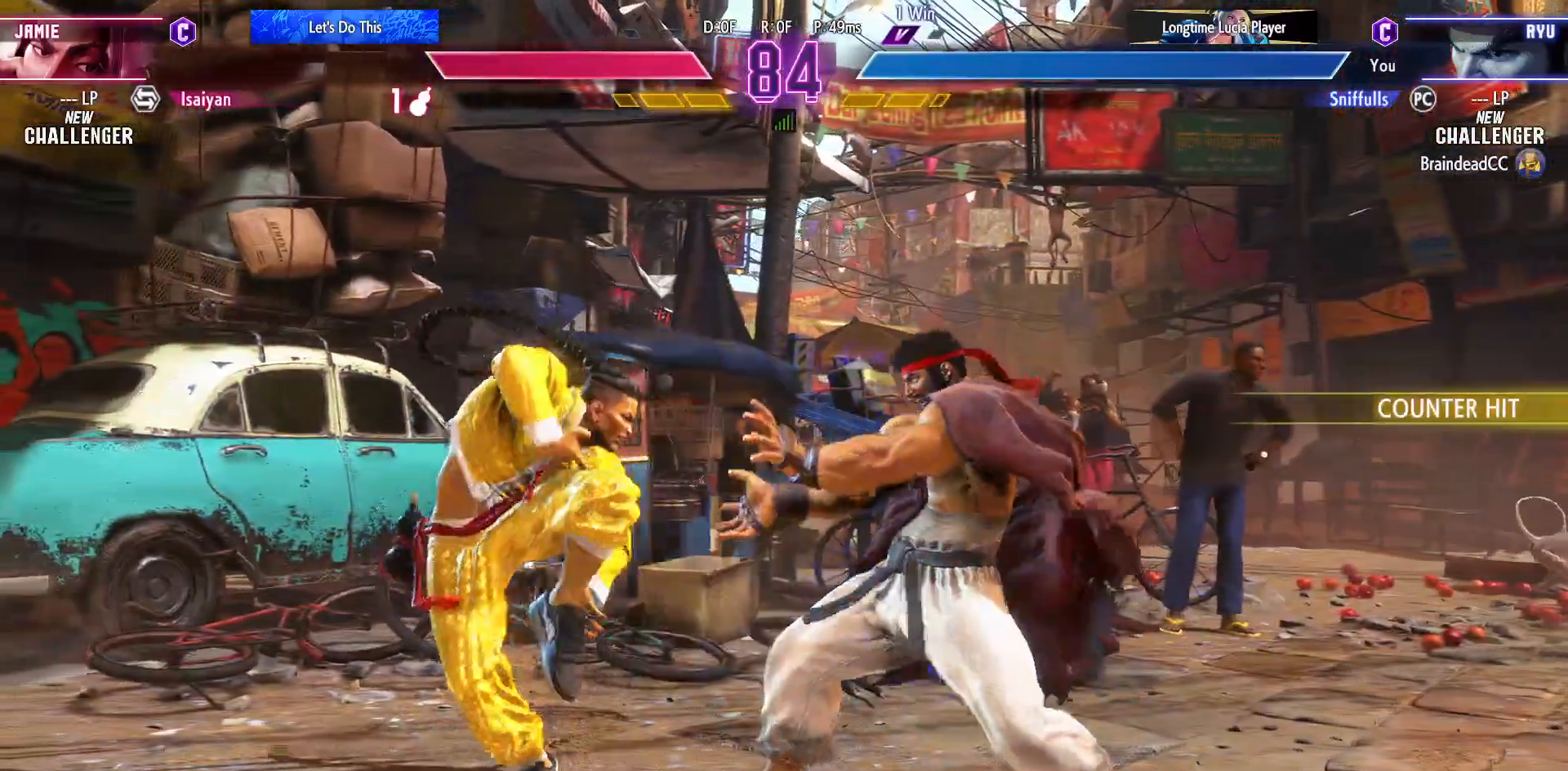
{"buttons": [], "events": [[200, "TRIANGLE", "down"], [283, "DPAD_RIGHT", "up"], [300, "DPAD_LEFT", "down"], [300, "TRIANGLE", "up"], [350, "DPAD_DOWN", "up"], [383, "TRIANGLE", "down"], [400, "DPAD_LEFT", "up"], [467, "TRIANGLE", "up"]]}
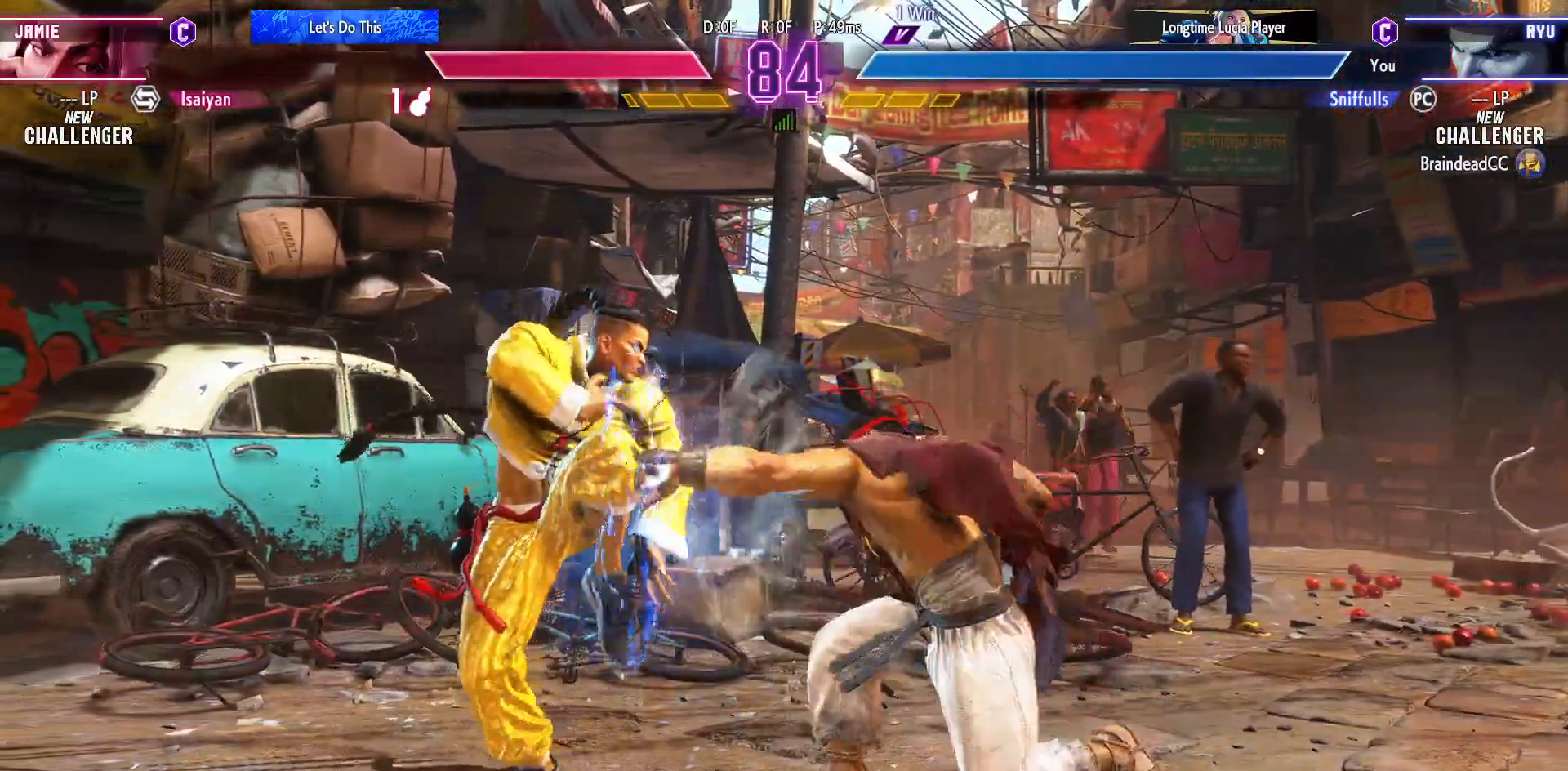
{"buttons": ["DPAD_DOWN", "DPAD_RIGHT"], "events": [[100, "DPAD_RIGHT", "down"], [117, "DPAD_DOWN", "down"]]}
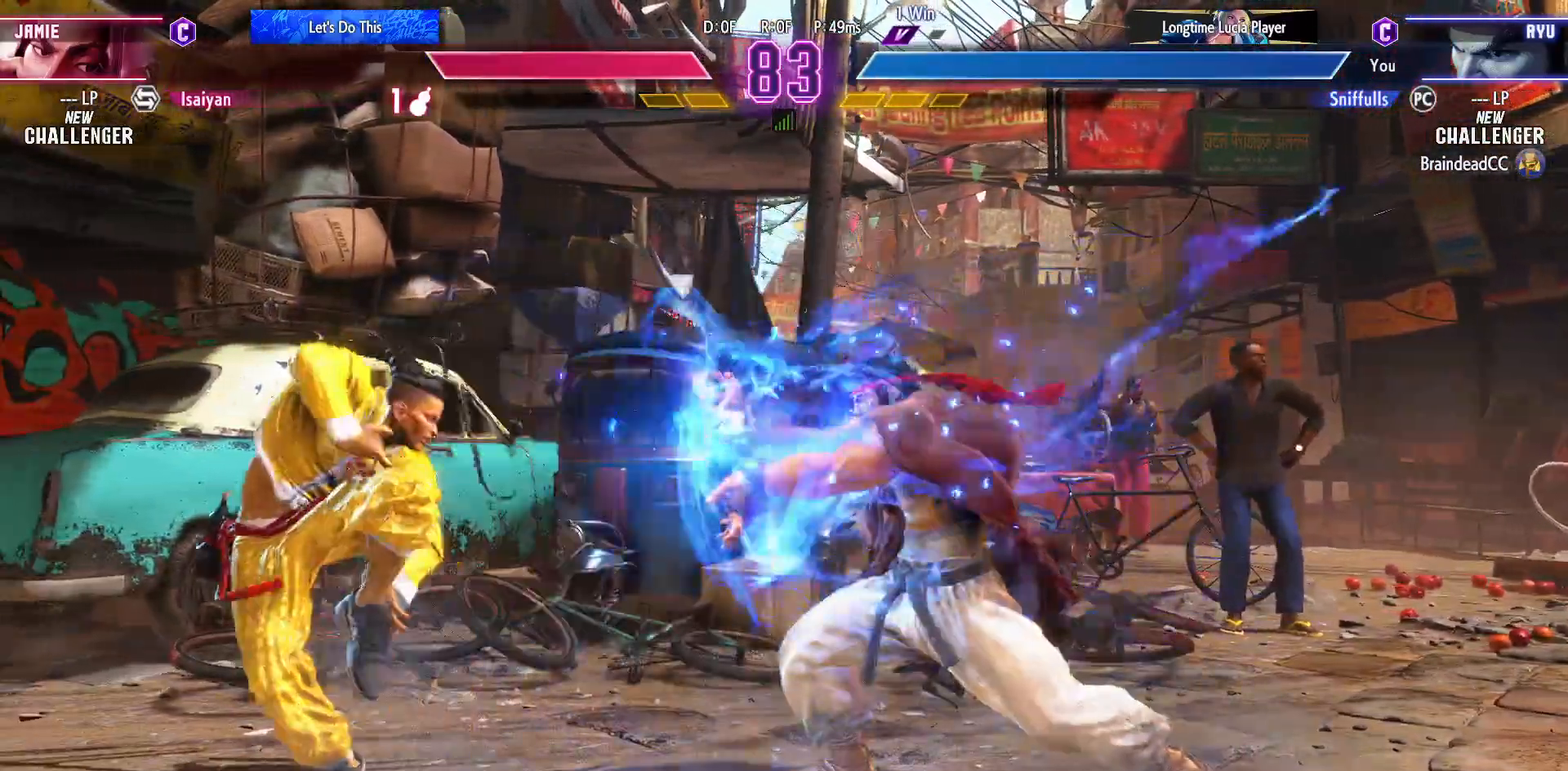
{"buttons": ["DPAD_RIGHT"], "events": [[50, "DPAD_DOWN", "up"]]}
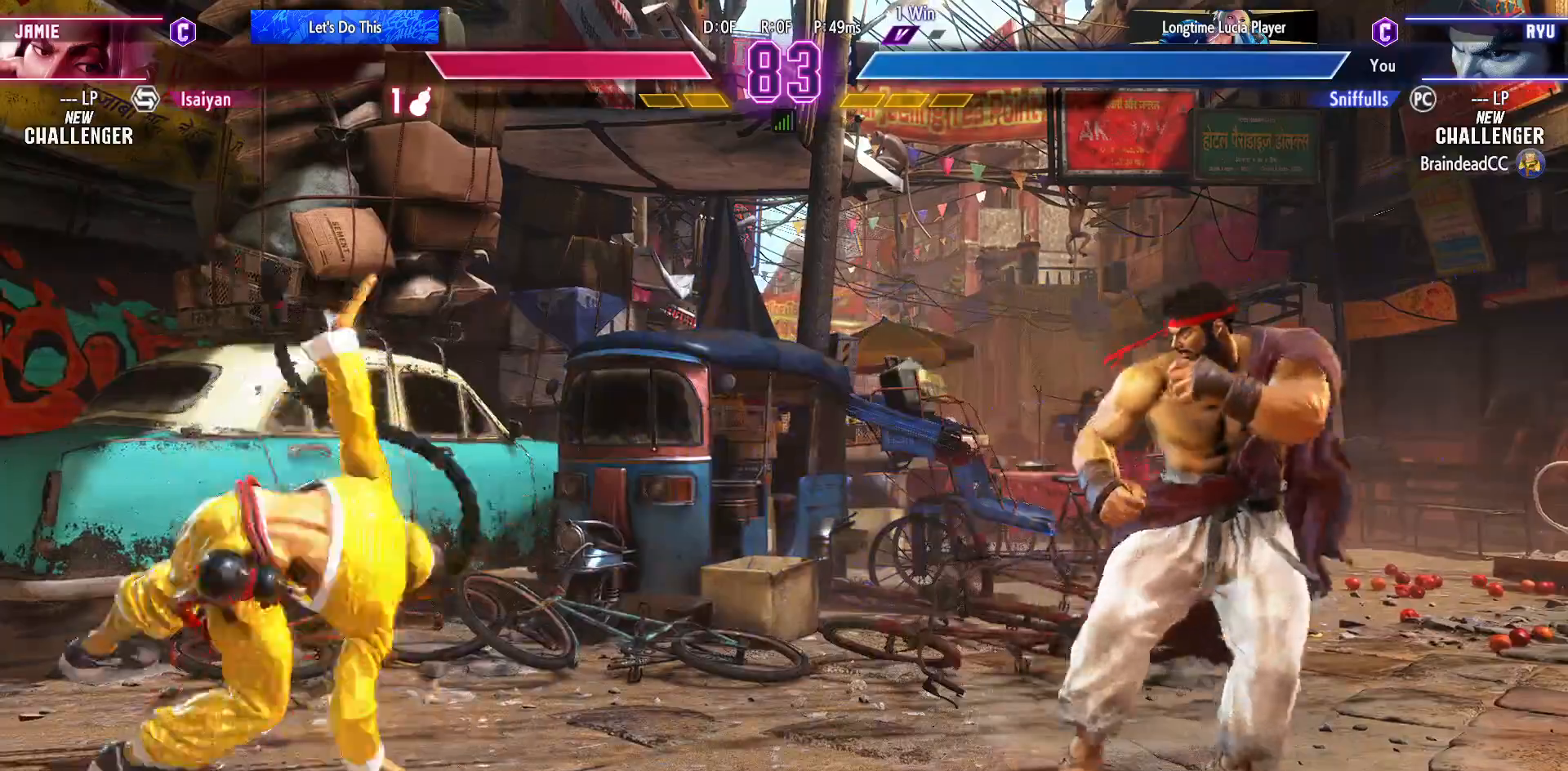
{"buttons": ["DPAD_LEFT"], "events": [[183, "DPAD_RIGHT", "up"], [200, "DPAD_LEFT", "down"], [350, "DPAD_DOWN", "down"], [417, "DPAD_DOWN", "up"]]}
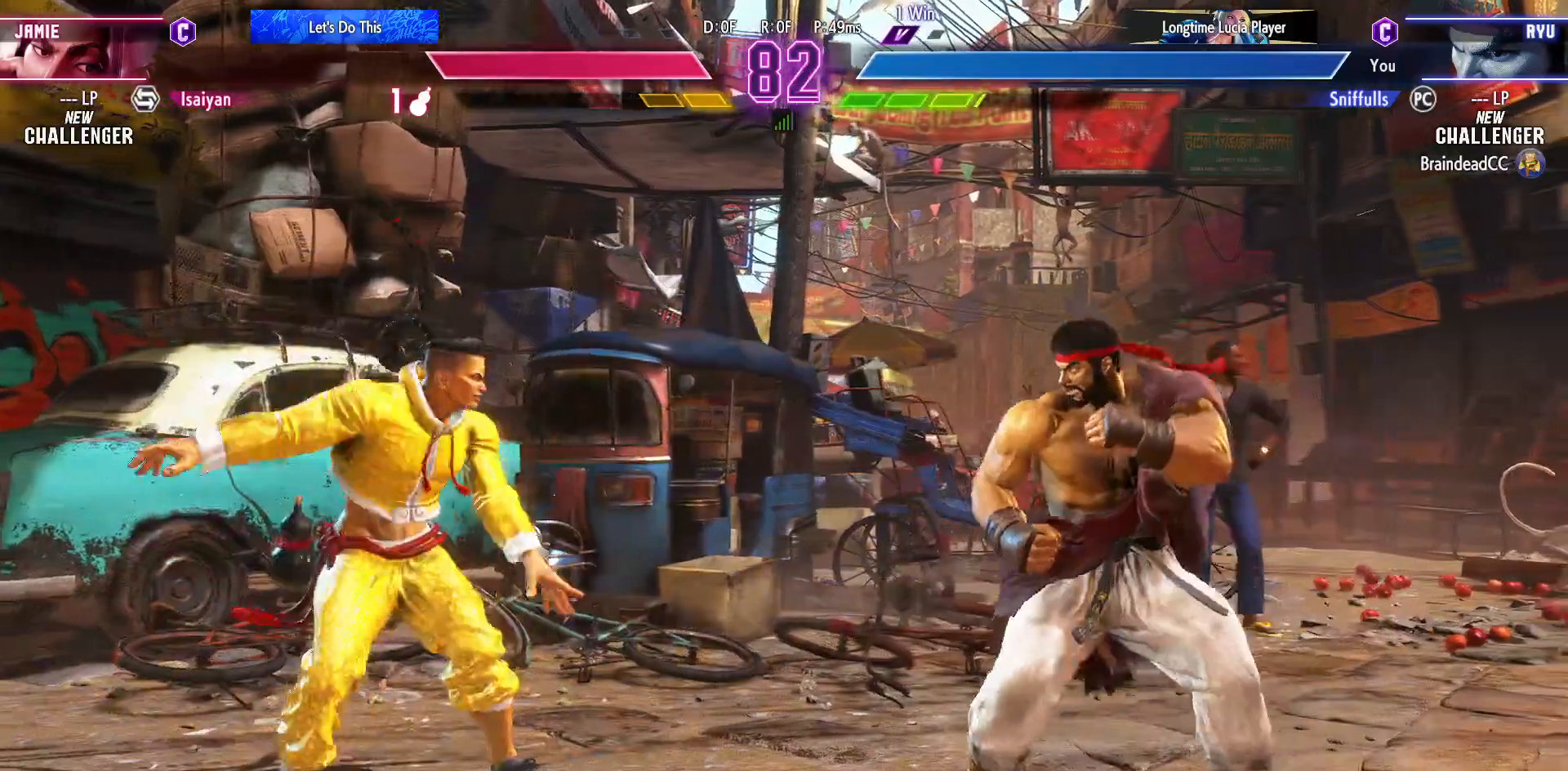
{"buttons": ["DPAD_RIGHT"], "events": [[50, "CIRCLE", "down"], [50, "DPAD_DOWN", "down"], [50, "DPAD_LEFT", "up"], [100, "DPAD_RIGHT", "down"], [150, "CIRCLE", "up"], [417, "DPAD_DOWN", "up"]]}
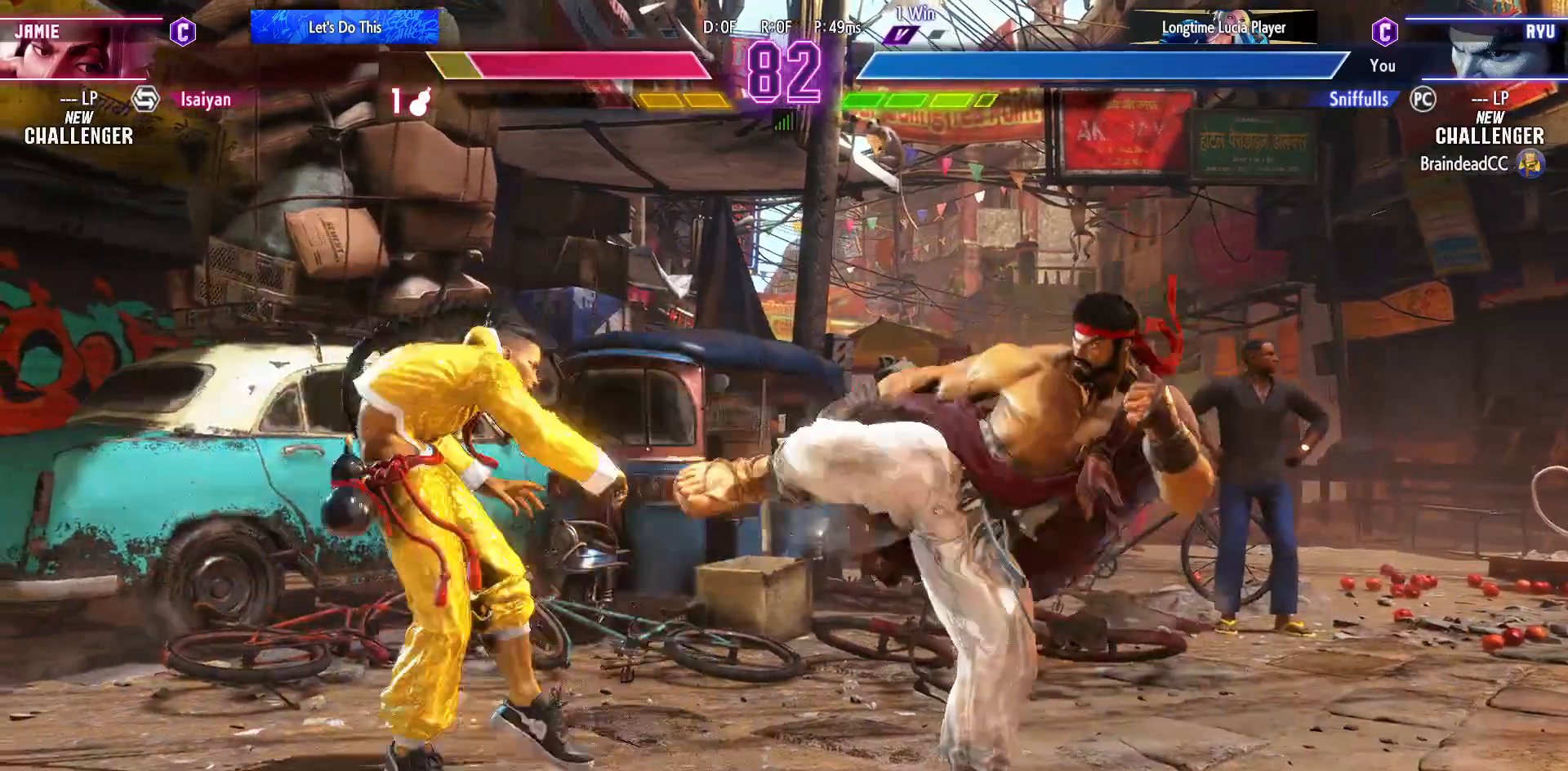
{"buttons": ["DPAD_RIGHT"], "events": []}
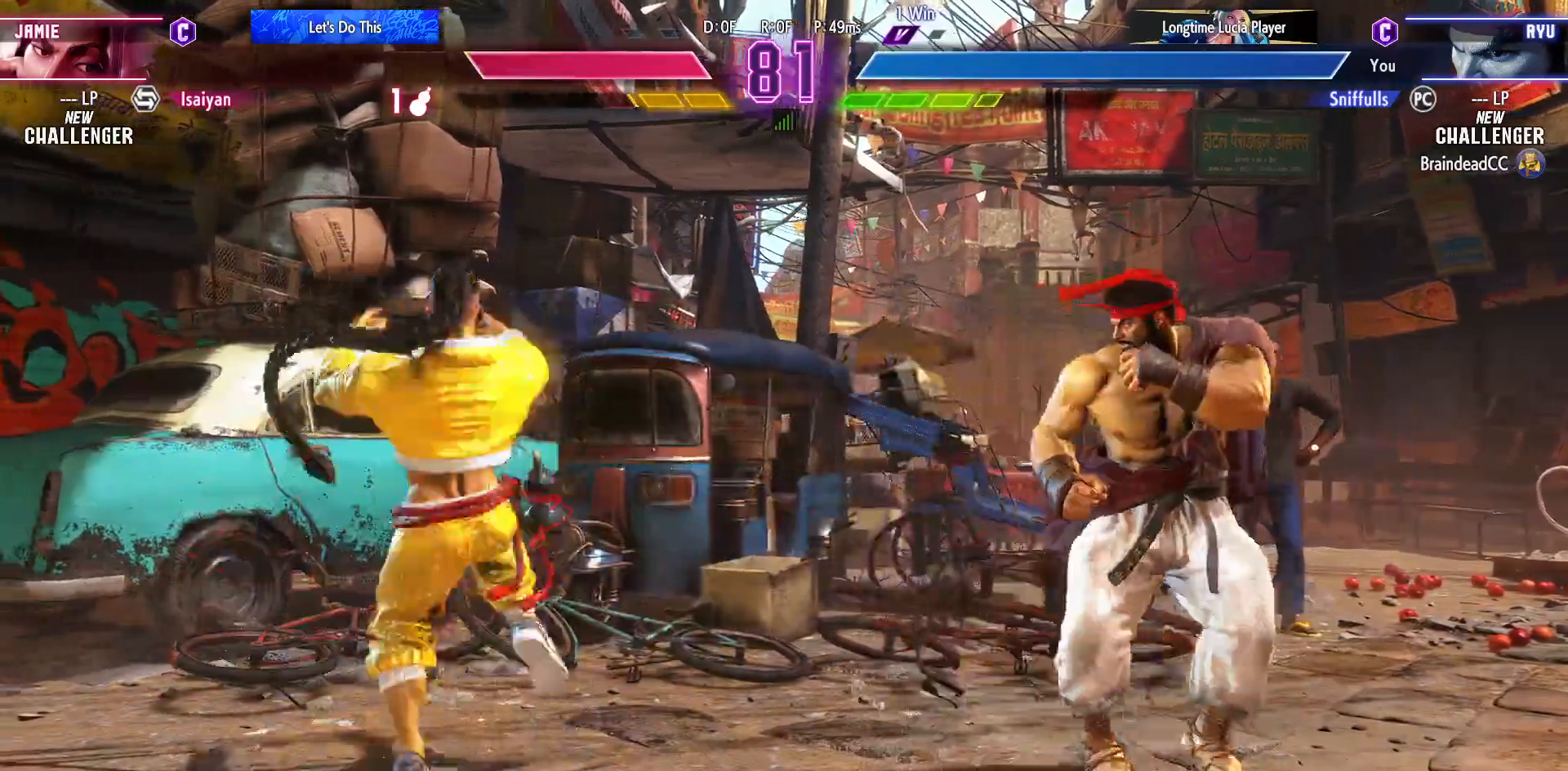
{"buttons": ["DPAD_RIGHT"], "events": [[150, "DPAD_DOWN", "down"], [267, "DPAD_DOWN", "up"]]}
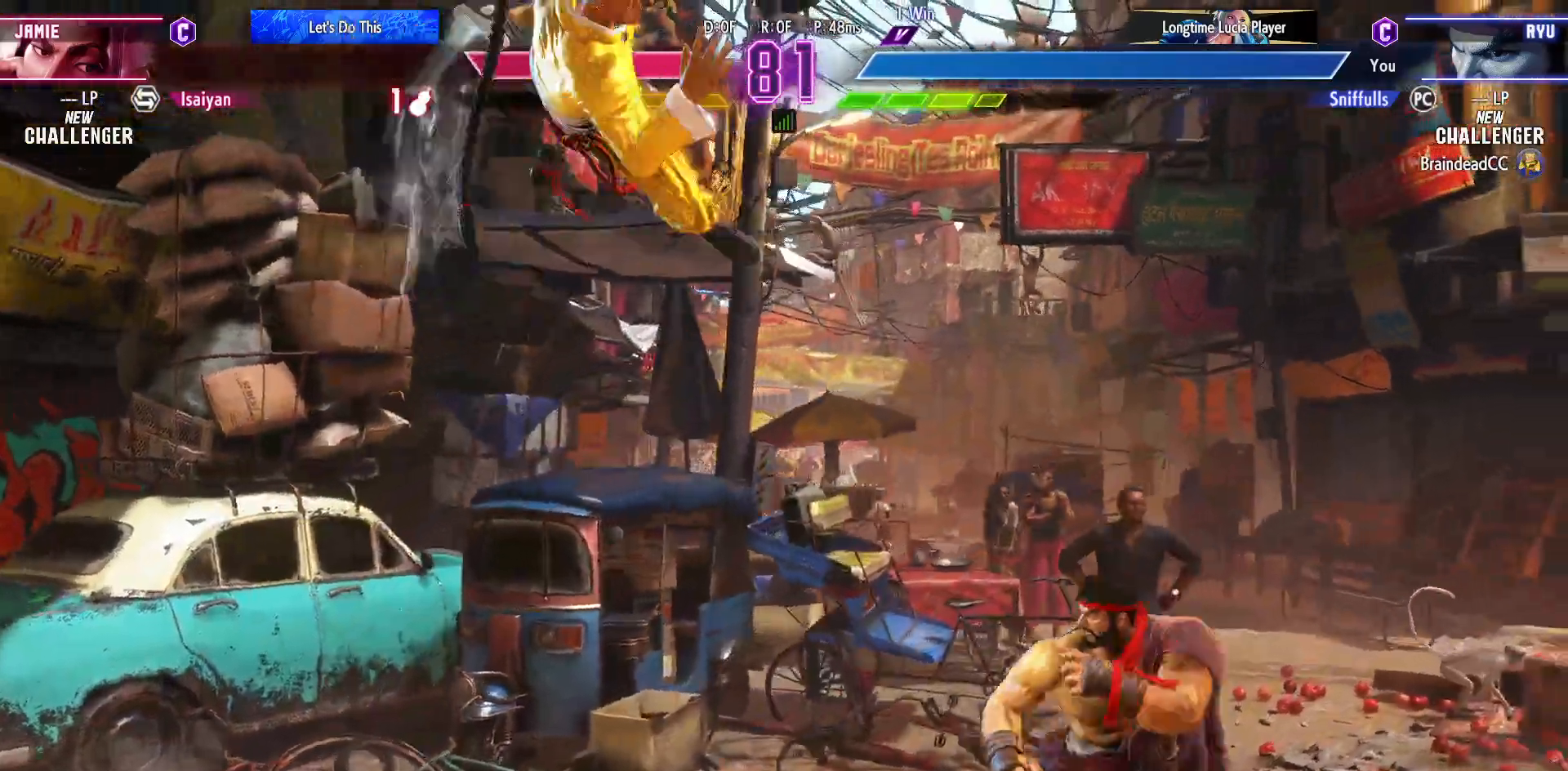
{"buttons": ["DPAD_DOWN", "DPAD_RIGHT"], "events": [[433, "DPAD_DOWN", "down"]]}
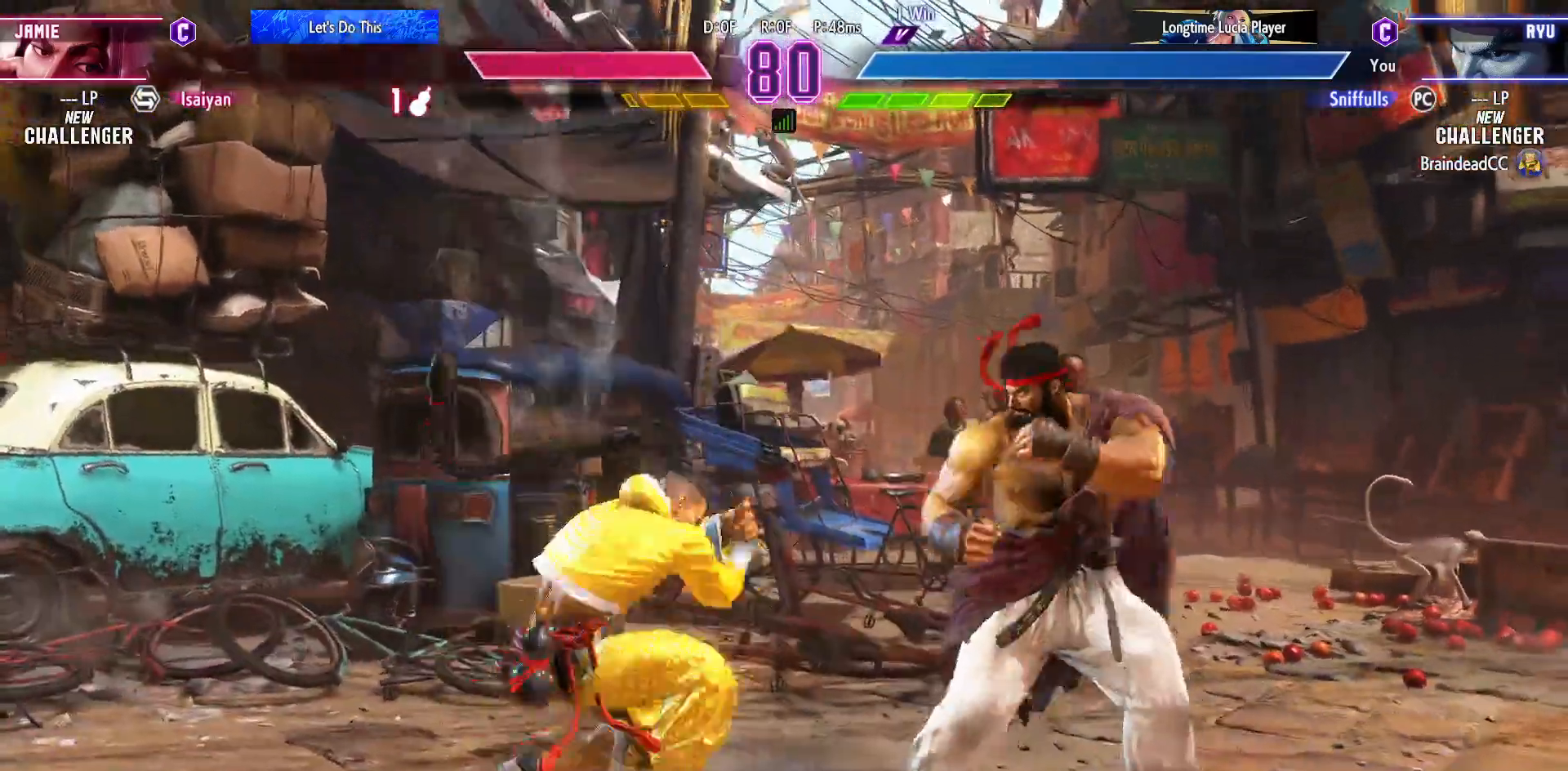
{"buttons": ["DPAD_DOWN", "DPAD_RIGHT"], "events": [[117, "CIRCLE", "down"], [250, "CIRCLE", "up"]]}
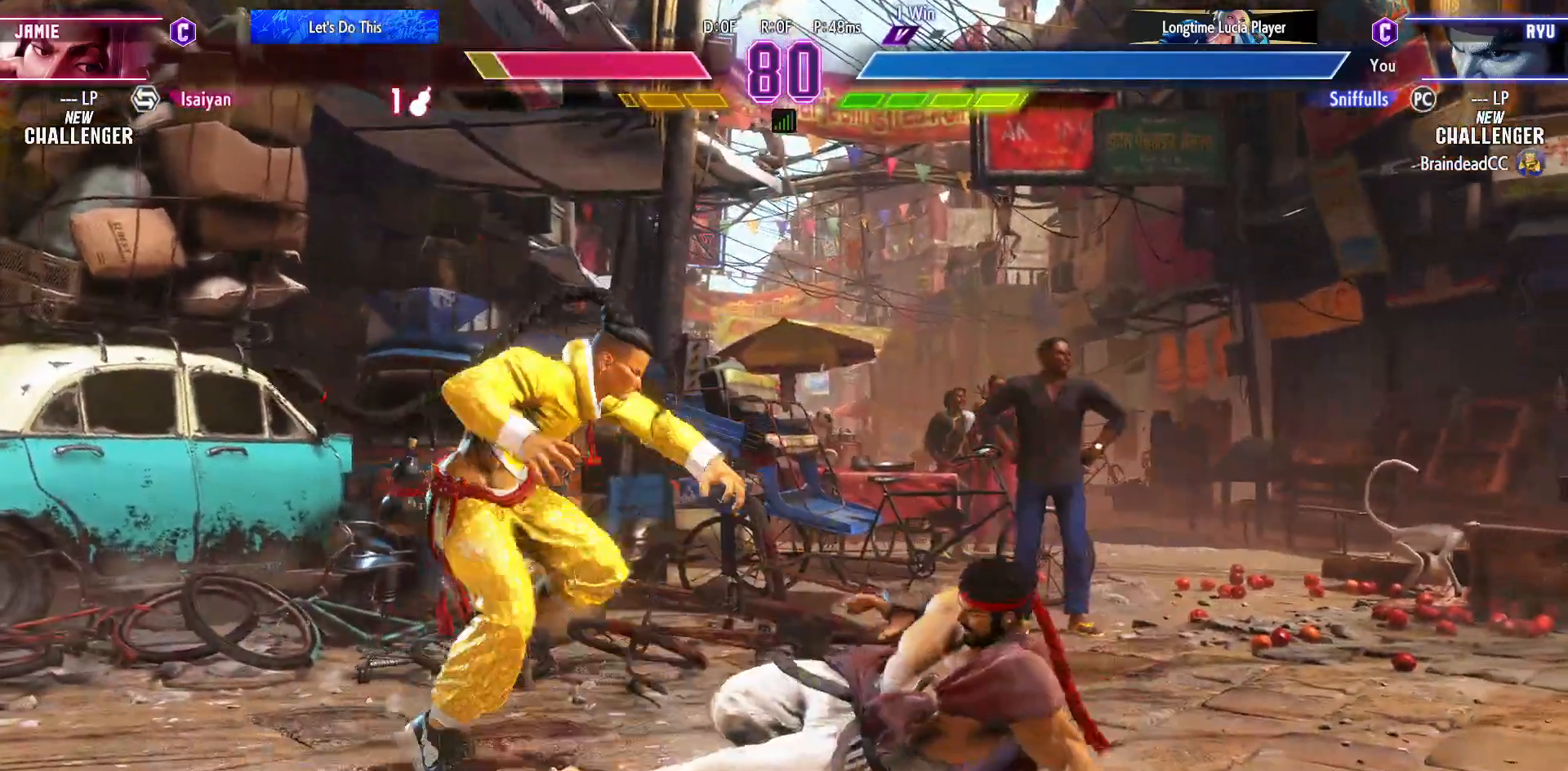
{"buttons": ["DPAD_DOWN", "DPAD_RIGHT"], "events": [[217, "CIRCLE", "down"], [417, "CIRCLE", "up"]]}
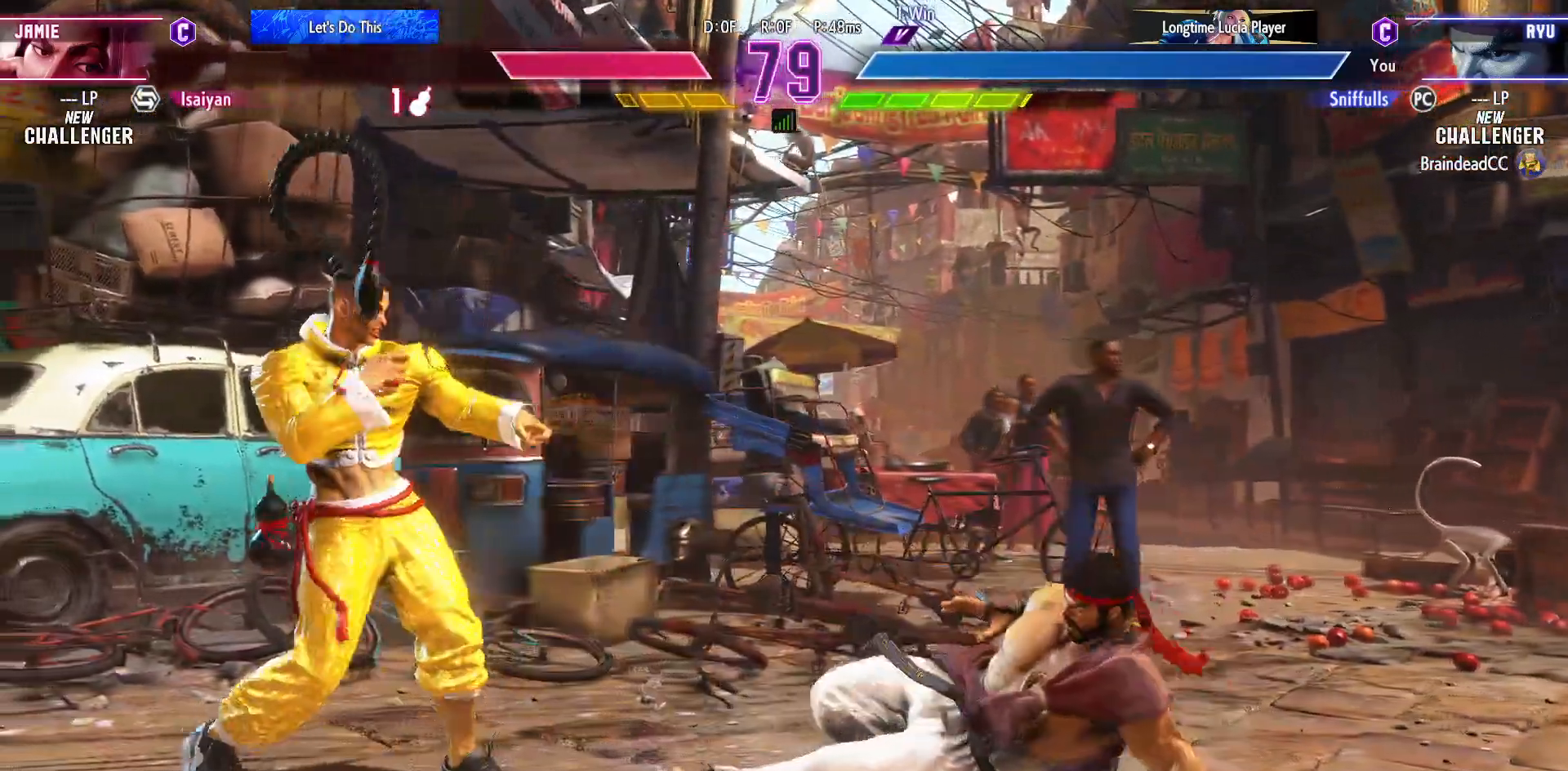
{"buttons": ["DPAD_DOWN", "DPAD_RIGHT"], "events": [[67, "DPAD_DOWN", "up"], [417, "CIRCLE", "down"], [417, "DPAD_DOWN", "down"], [500, "CIRCLE", "up"]]}
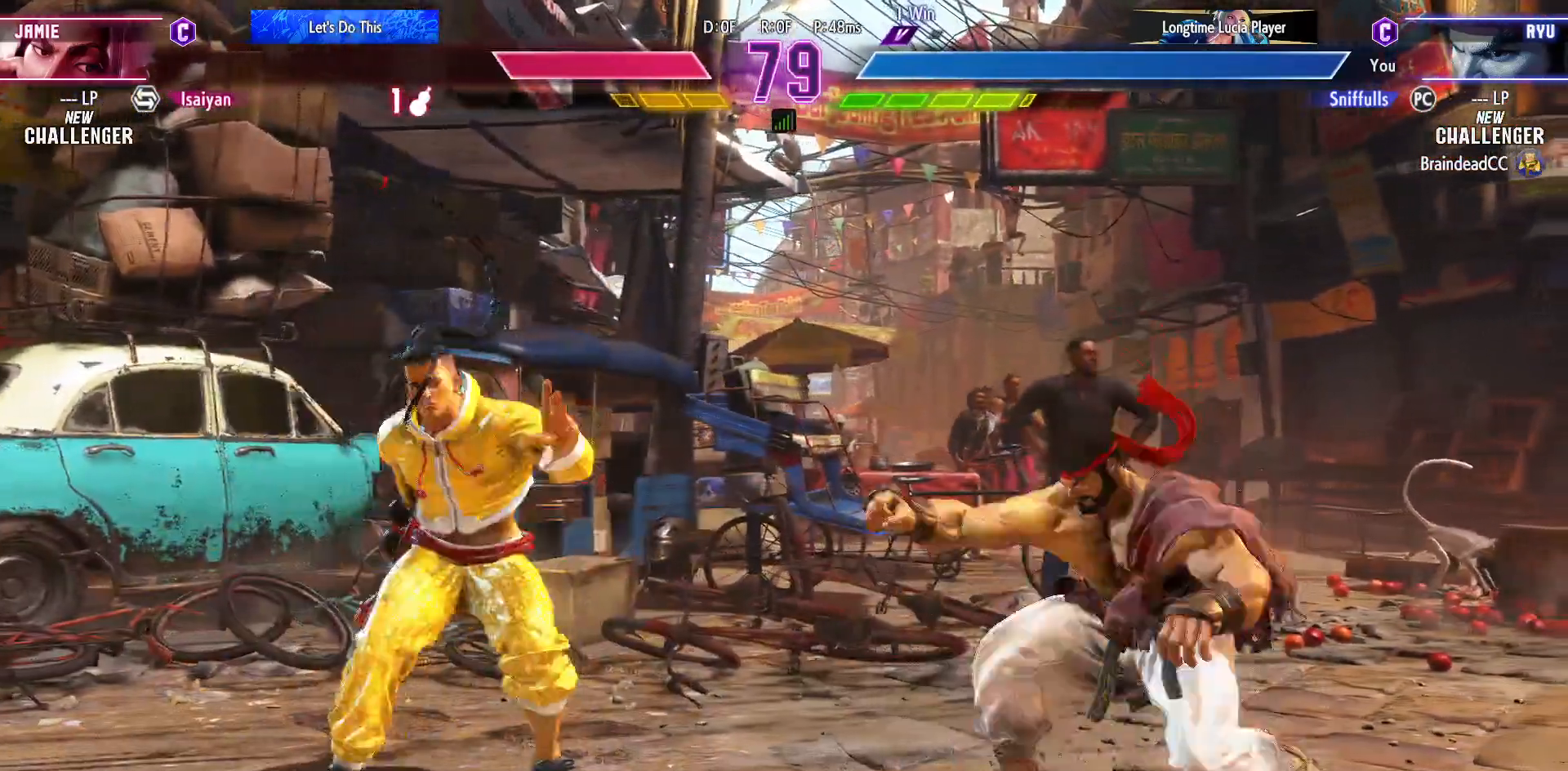
{"buttons": ["DPAD_RIGHT"], "events": [[17, "DPAD_DOWN", "up"], [17, "DPAD_RIGHT", "up"], [83, "CIRCLE", "down"], [83, "TRIANGLE", "down"], [167, "CIRCLE", "up"], [183, "TRIANGLE", "up"], [367, "DPAD_RIGHT", "down"]]}
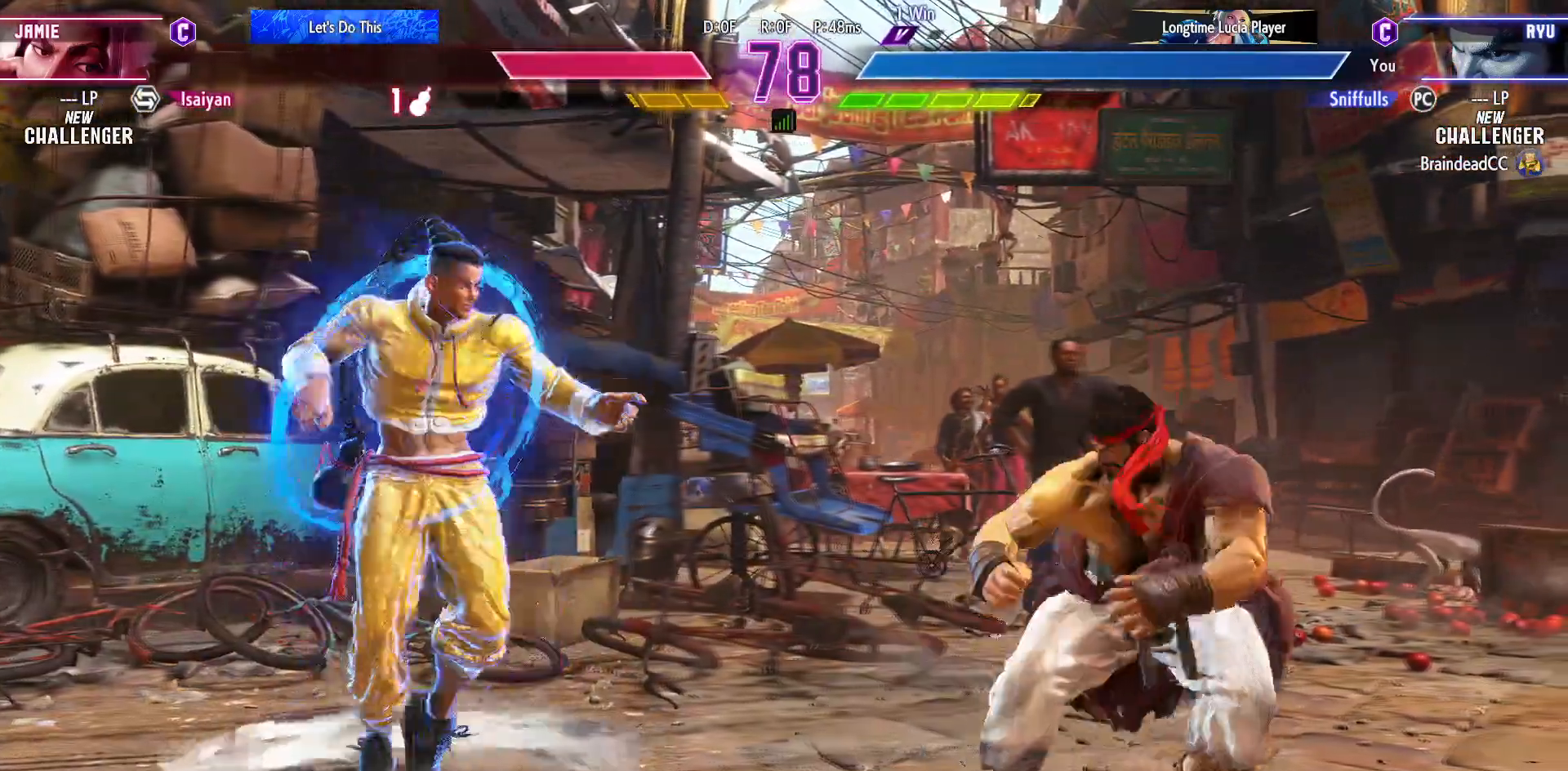
{"buttons": ["DPAD_RIGHT"], "events": []}
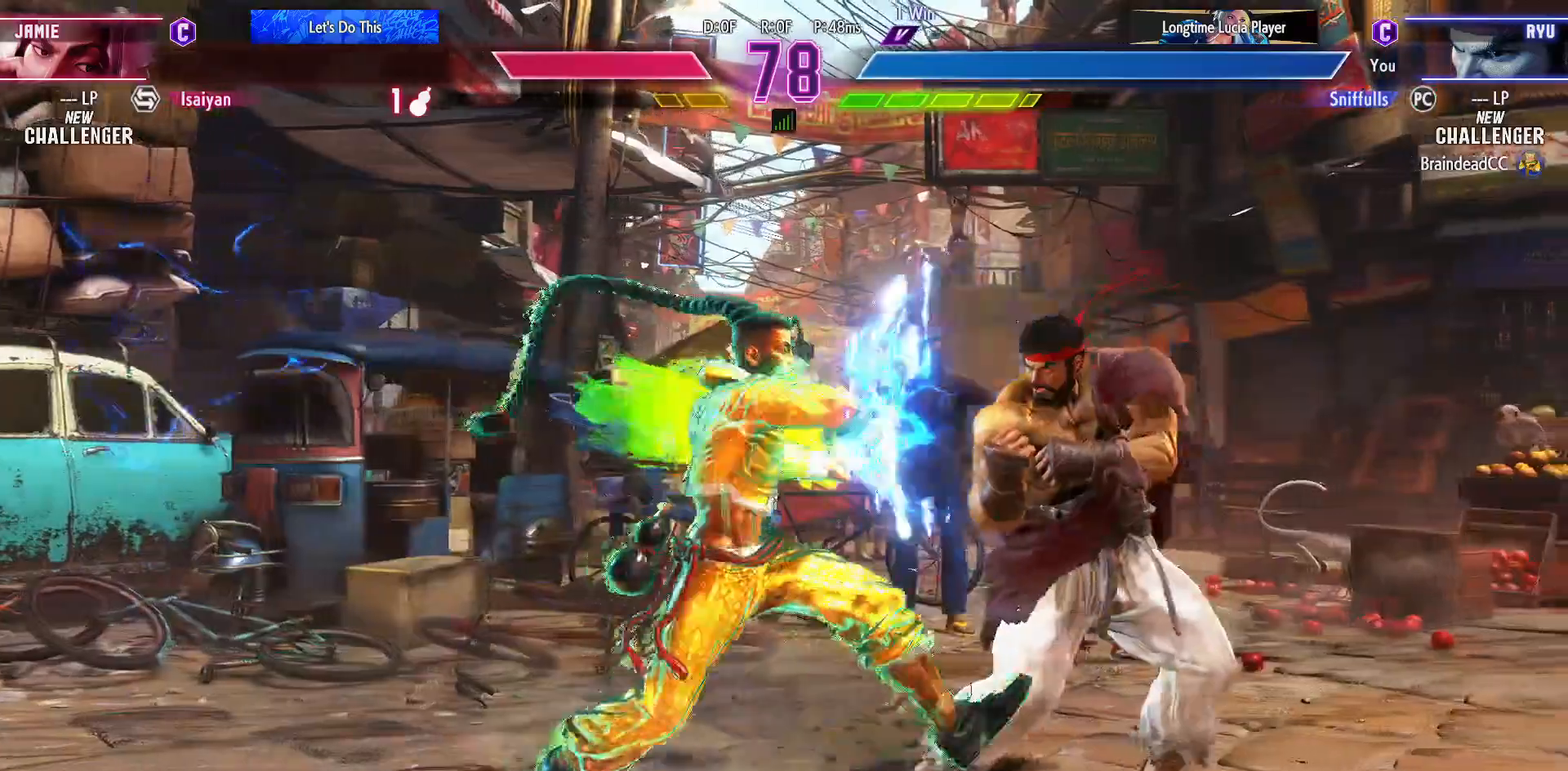
{"buttons": ["DPAD_RIGHT"], "events": []}
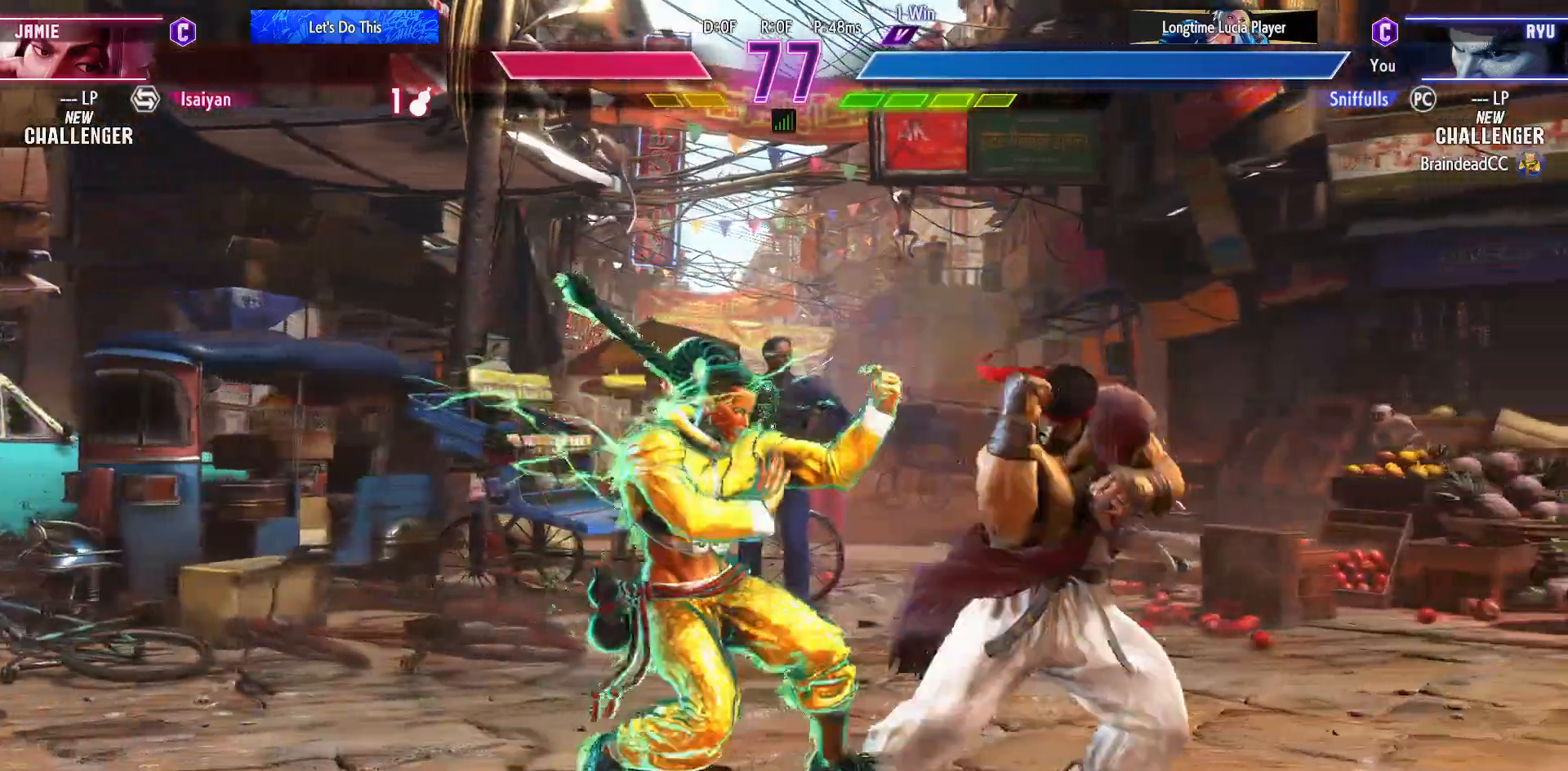
{"buttons": ["DPAD_RIGHT"], "events": []}
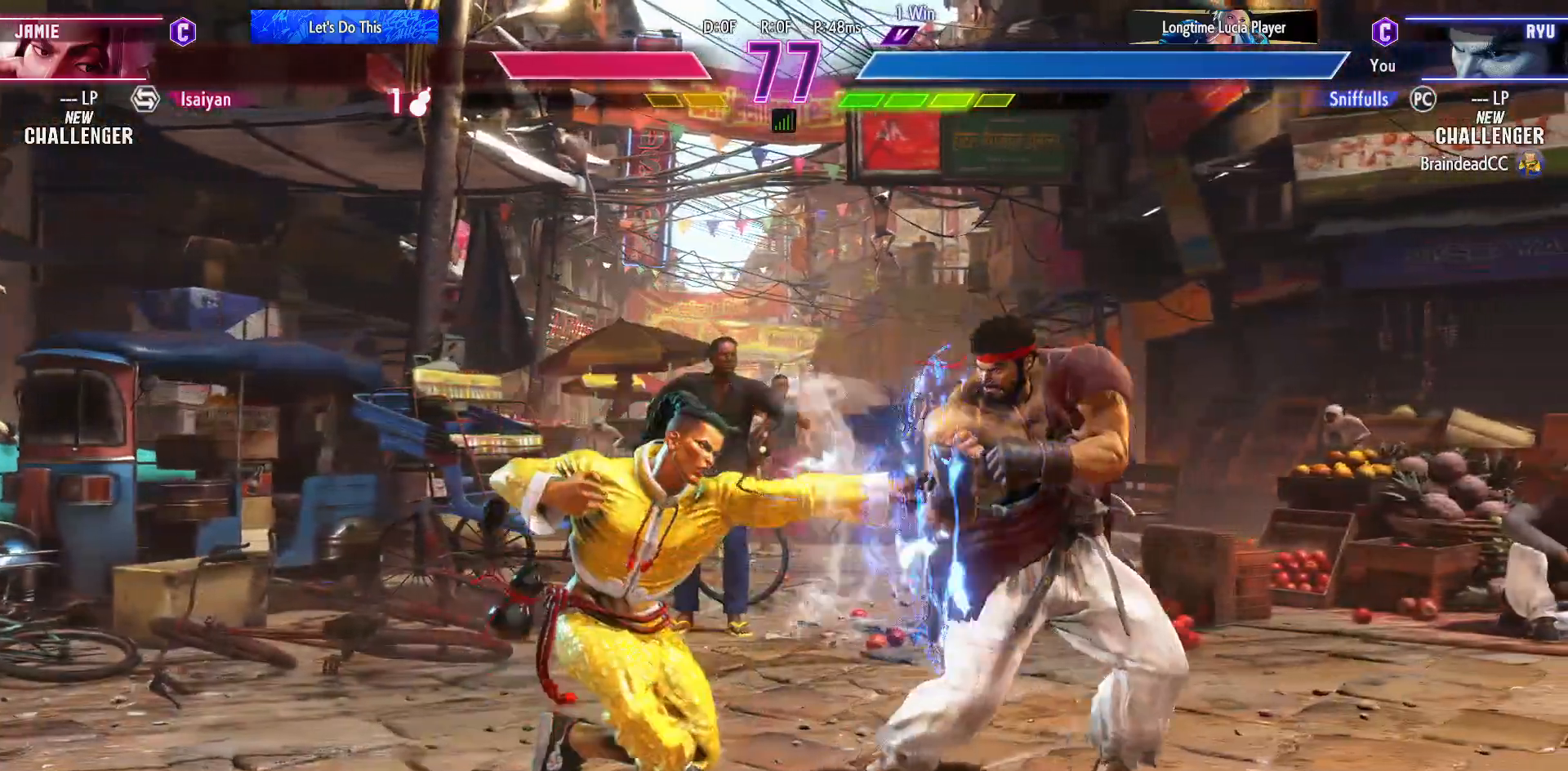
{"buttons": ["CIRCLE", "TRIANGLE"], "events": [[133, "DPAD_RIGHT", "up"], [150, "CIRCLE", "down"], [150, "TRIANGLE", "down"]]}
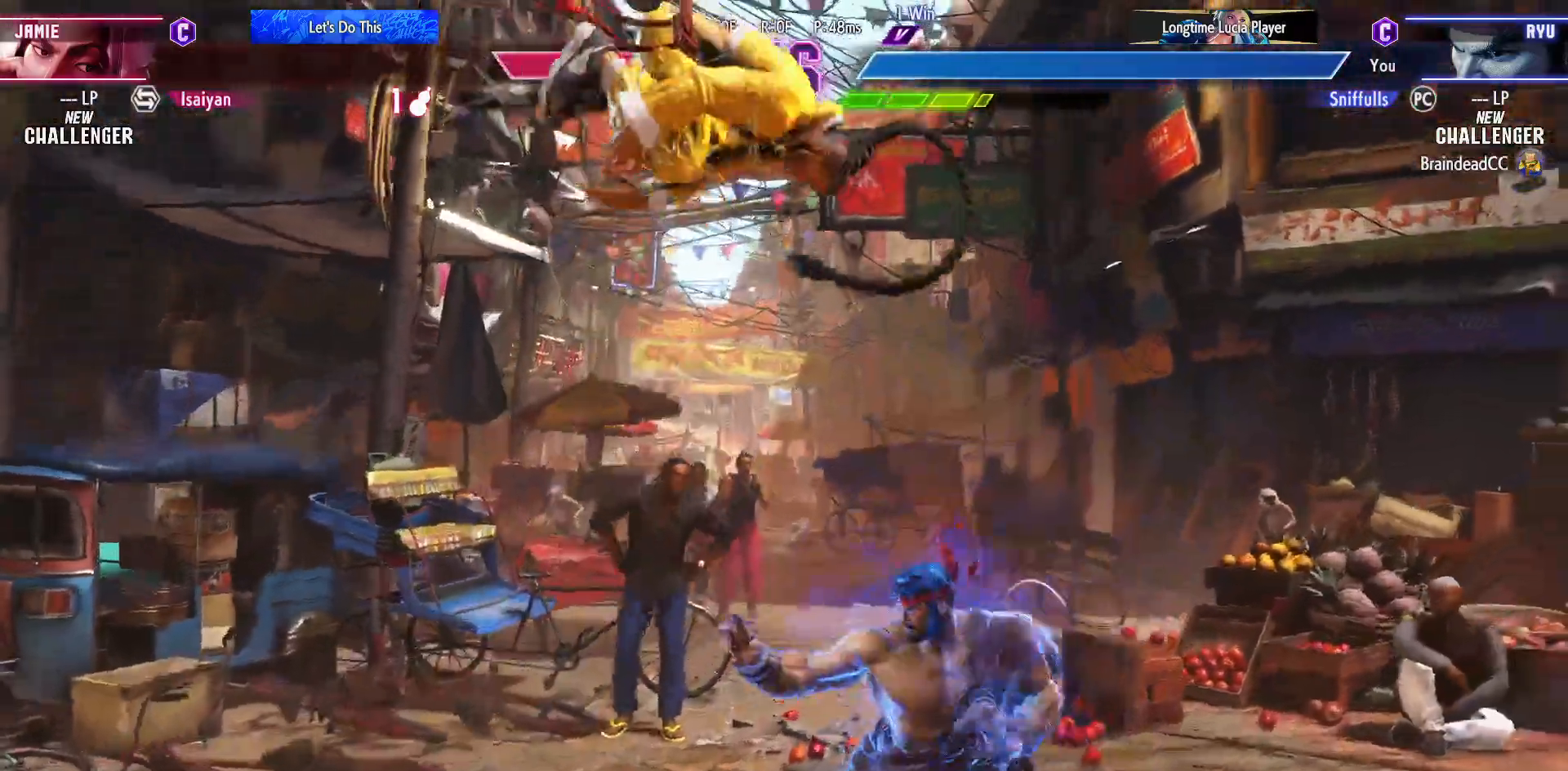
{"buttons": ["DPAD_DOWN", "DPAD_LEFT"], "events": [[367, "DPAD_DOWN", "down"], [367, "DPAD_LEFT", "down"], [383, "TRIANGLE", "up"], [400, "CIRCLE", "up"]]}
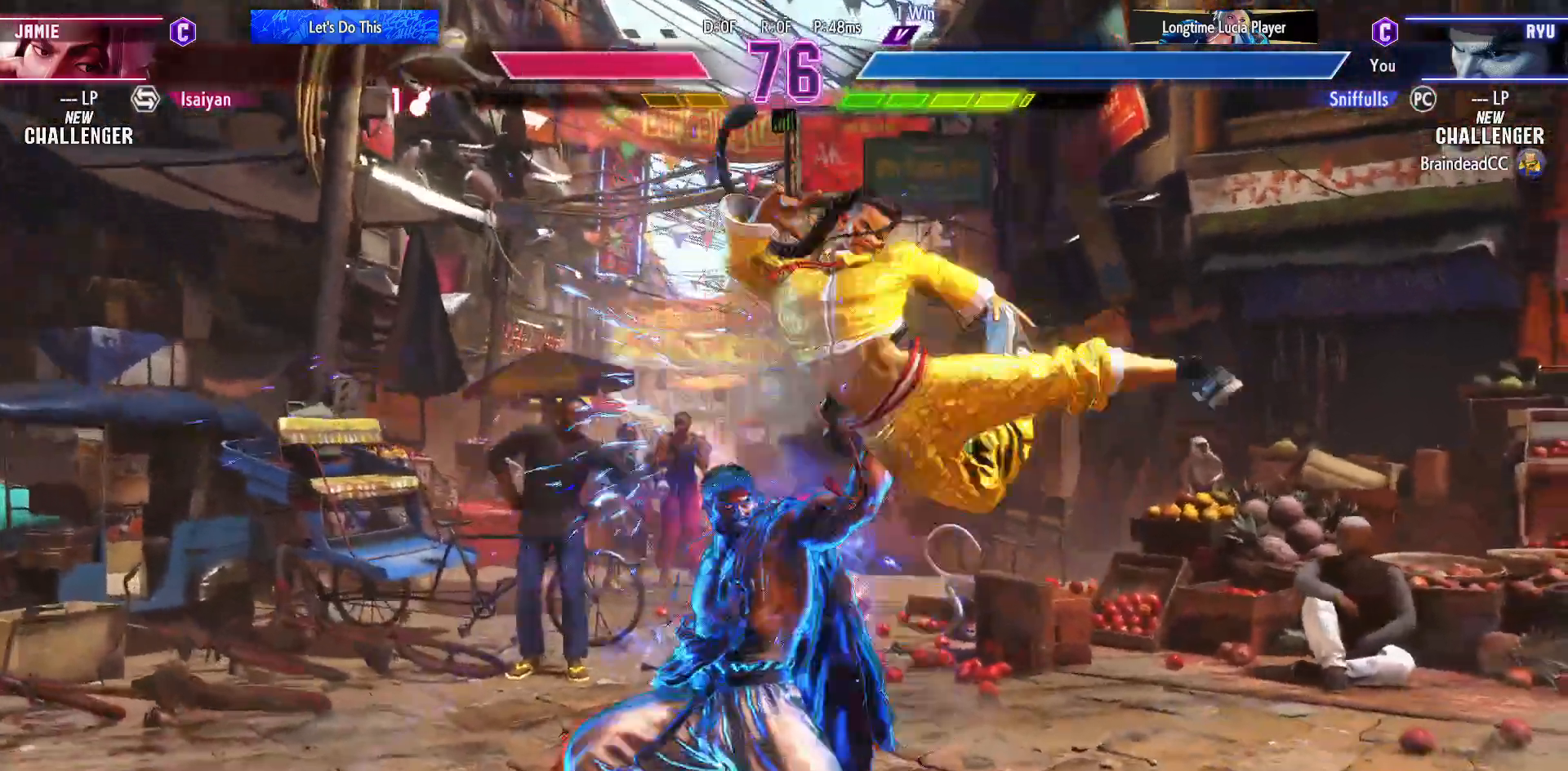
{"buttons": ["DPAD_UP"], "events": [[67, "DPAD_DOWN", "up"], [67, "DPAD_LEFT", "up"], [67, "DPAD_UP", "down"]]}